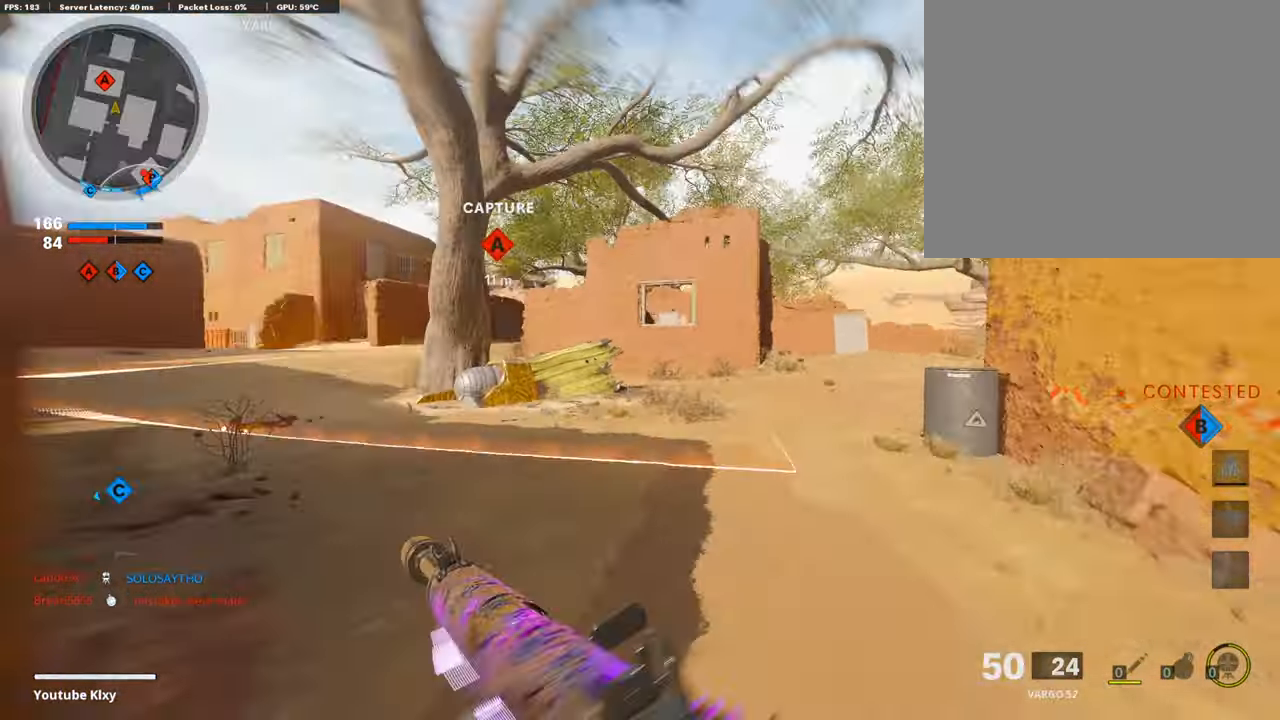
Gameplay with a controller (PlayStation layout); each line is a JSON object with the inputs held at the frame after it. "events" lists button and stick changes between this image and that frame as [ms after this image, input, new state], when the widget could be followed in between.
{"buttons": [], "left_stick": "right", "right_stick": "center"}
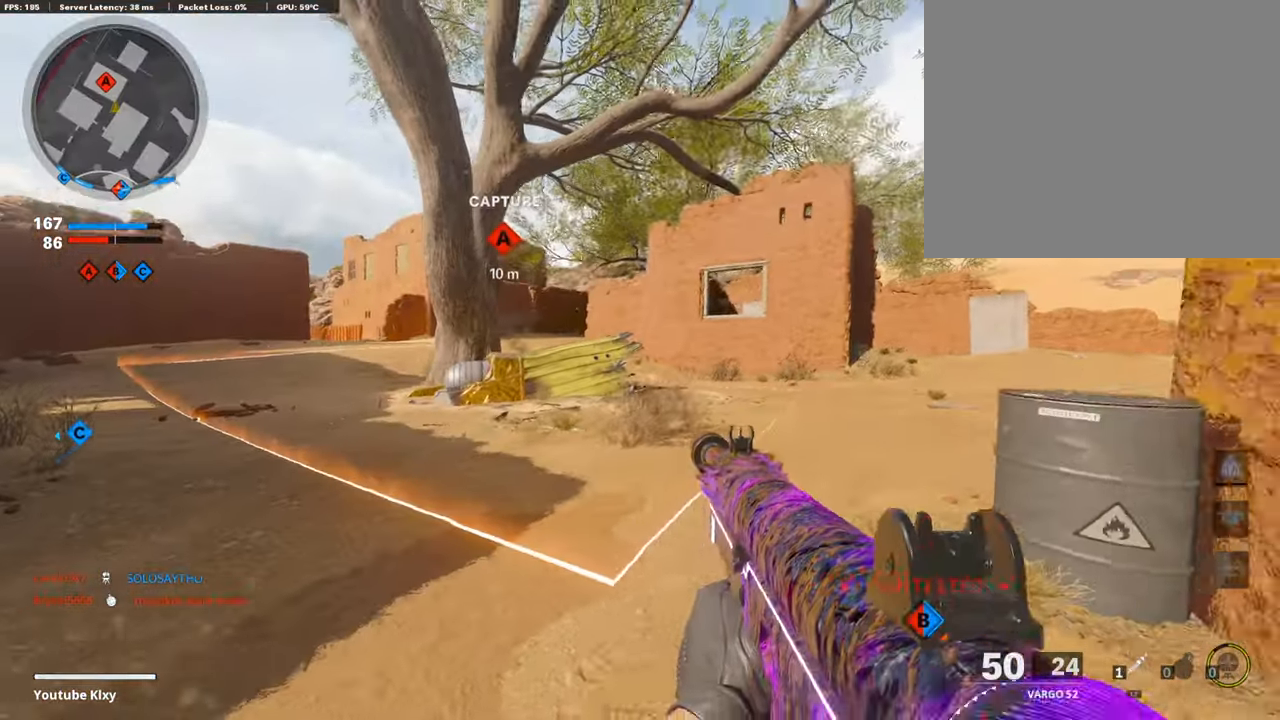
{"buttons": [], "left_stick": "down-right", "right_stick": "center", "events": [[101, "left_stick", "up-right"], [421, "left_stick", "down-right"]]}
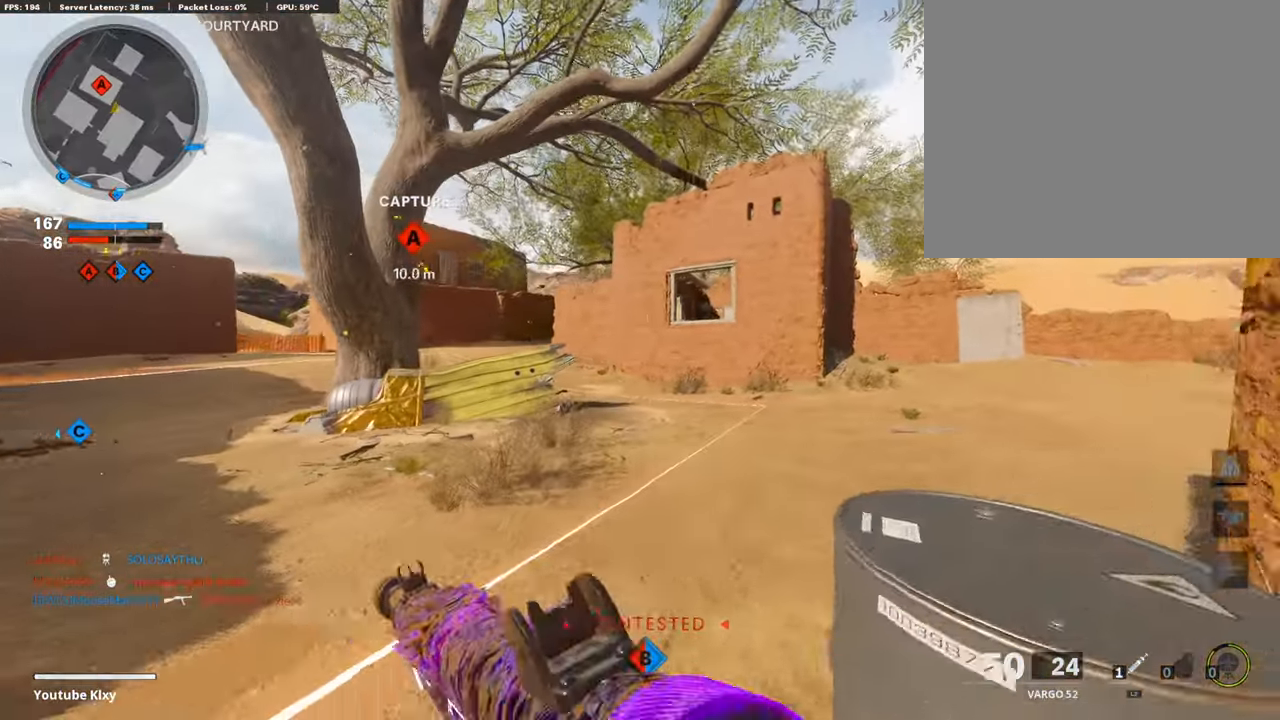
{"buttons": ["L3"], "left_stick": "up-left", "right_stick": "right", "events": [[67, "left_stick", "center"], [370, "left_stick", "up-left"], [370, "right_stick", "right"], [387, "L3", "down"]]}
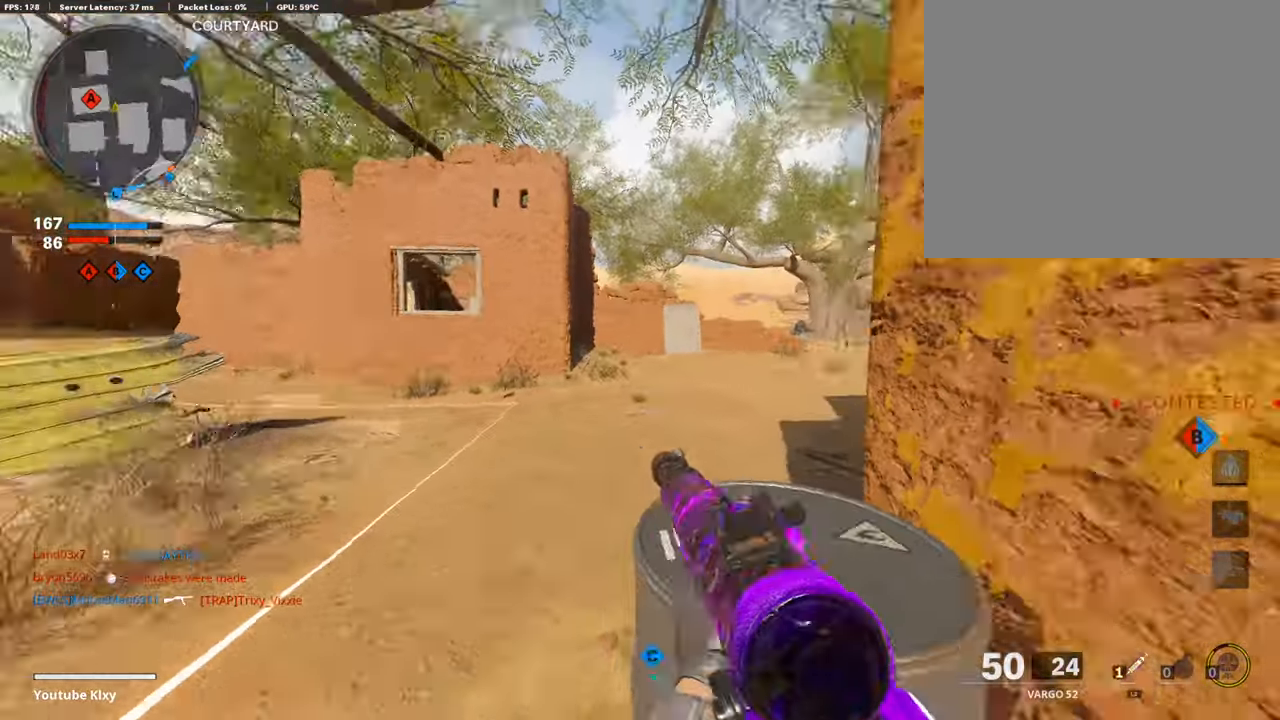
{"buttons": ["L1", "R1"], "left_stick": "up-right", "right_stick": "up-right", "events": [[84, "L1", "down"], [84, "right_stick", "center"], [101, "L3", "up"], [185, "left_stick", "center"], [269, "left_stick", "up-right"], [303, "right_stick", "up-right"], [421, "R1", "down"]]}
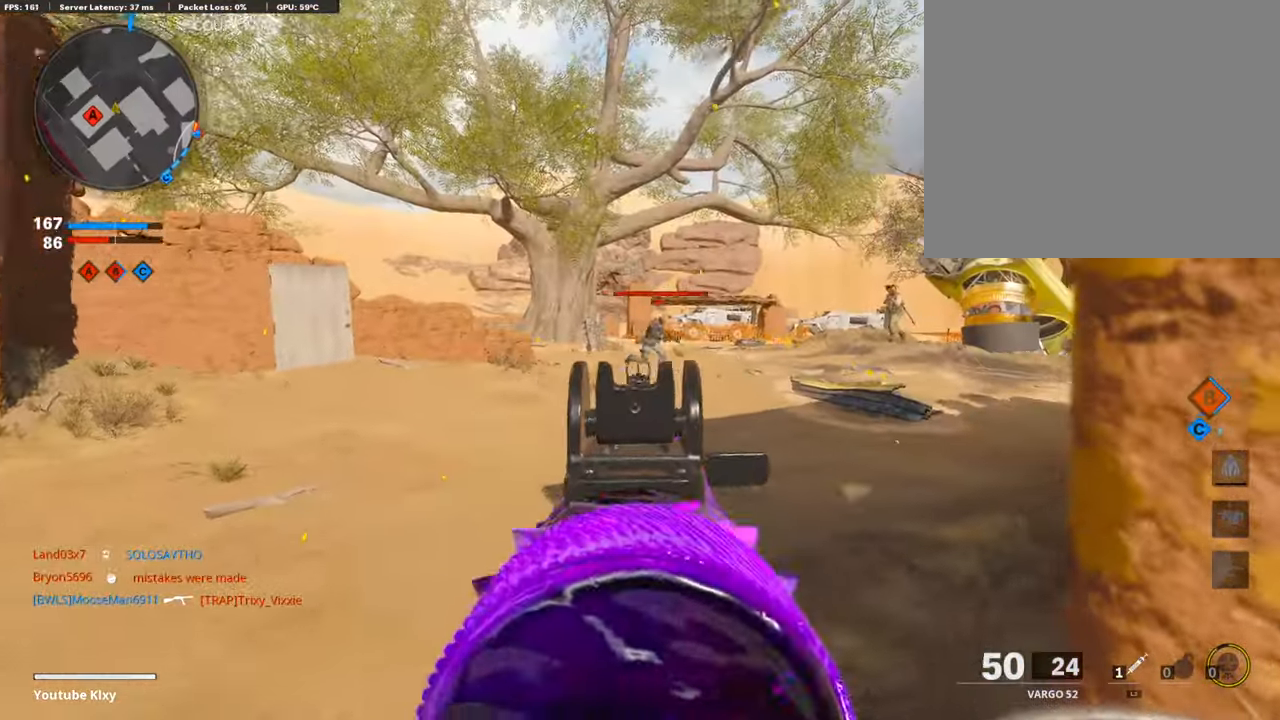
{"buttons": ["L1", "R1"], "left_stick": "center", "right_stick": "right", "events": [[51, "left_stick", "left"], [84, "right_stick", "right"], [471, "left_stick", "center"]]}
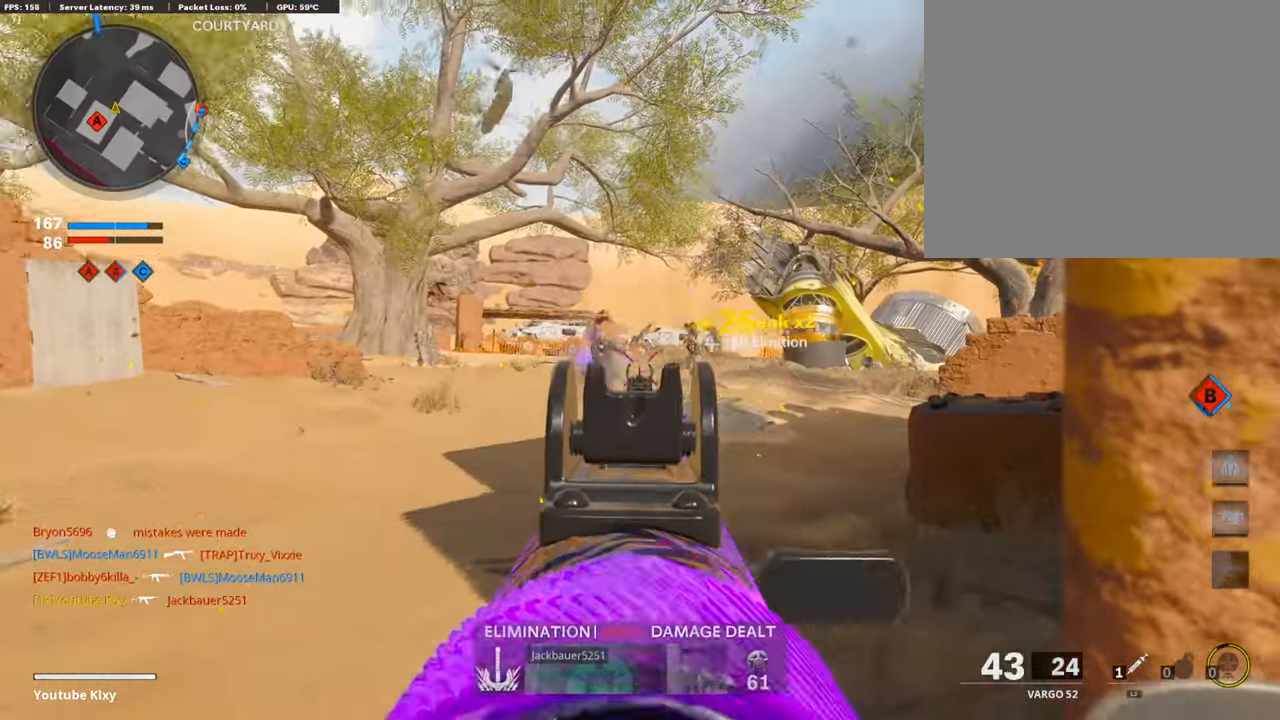
{"buttons": ["L1", "R1"], "left_stick": "left", "right_stick": "center", "events": [[17, "left_stick", "up-right"], [152, "right_stick", "up"], [202, "left_stick", "left"], [387, "left_stick", "center"], [387, "right_stick", "right"], [455, "right_stick", "center"], [488, "left_stick", "left"]]}
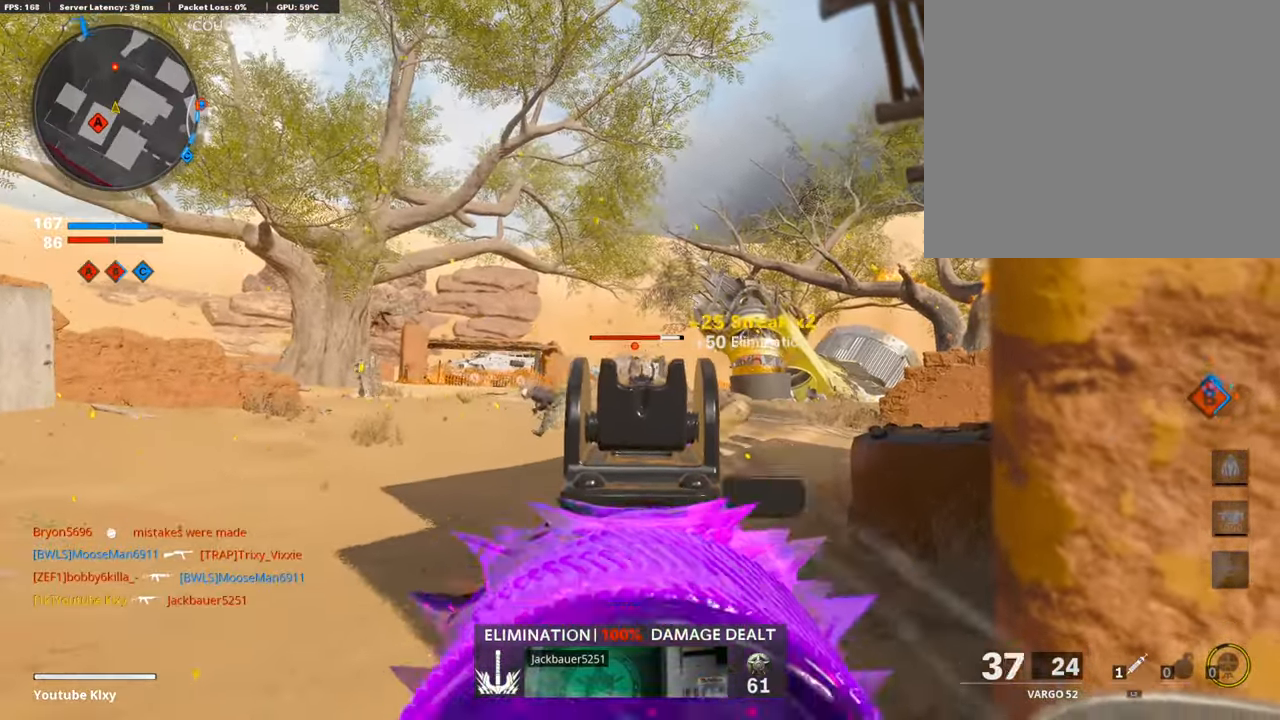
{"buttons": ["L1", "R1"], "left_stick": "left", "right_stick": "center", "events": [[50, "right_stick", "down"], [202, "R3", "down"], [235, "left_stick", "right"], [252, "right_stick", "center"], [470, "R3", "up"], [470, "left_stick", "left"]]}
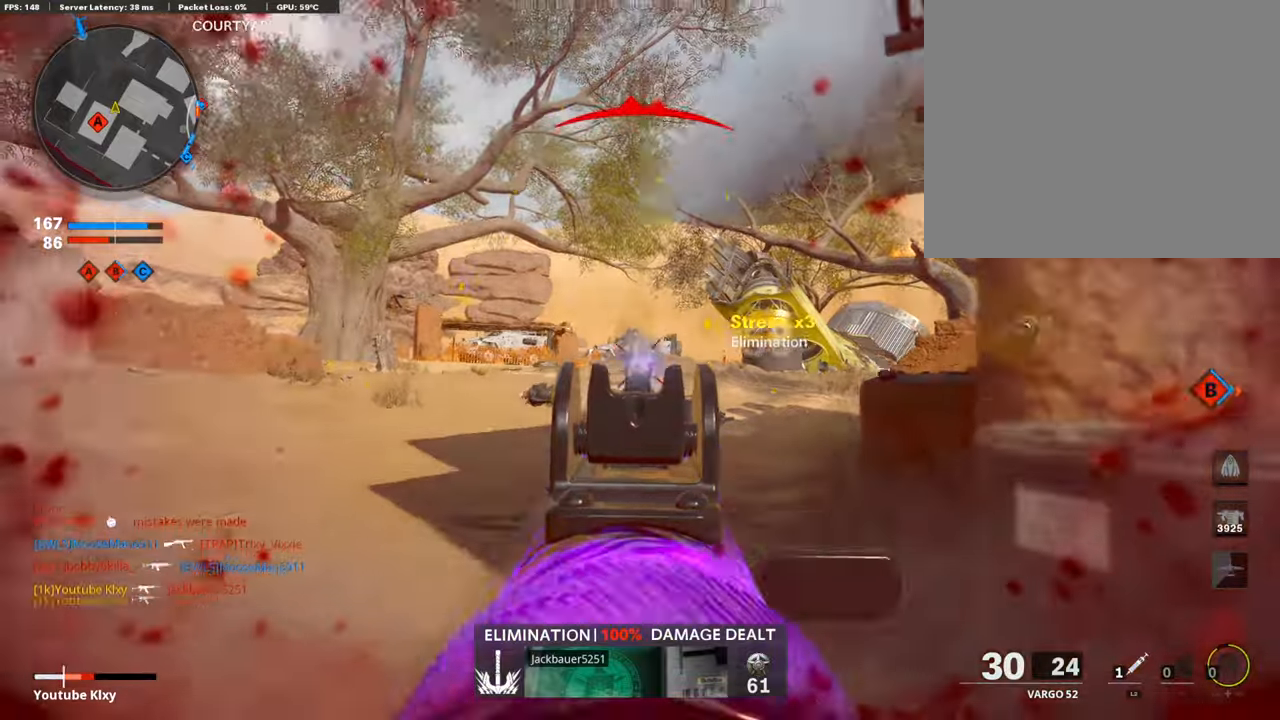
{"buttons": [], "left_stick": "up", "right_stick": "center", "events": [[34, "L1", "up"], [68, "R1", "up"], [84, "right_stick", "left"], [135, "L3", "down"], [152, "L2", "down"], [185, "left_stick", "up"], [303, "L2", "up"], [303, "right_stick", "center"], [354, "L3", "up"]]}
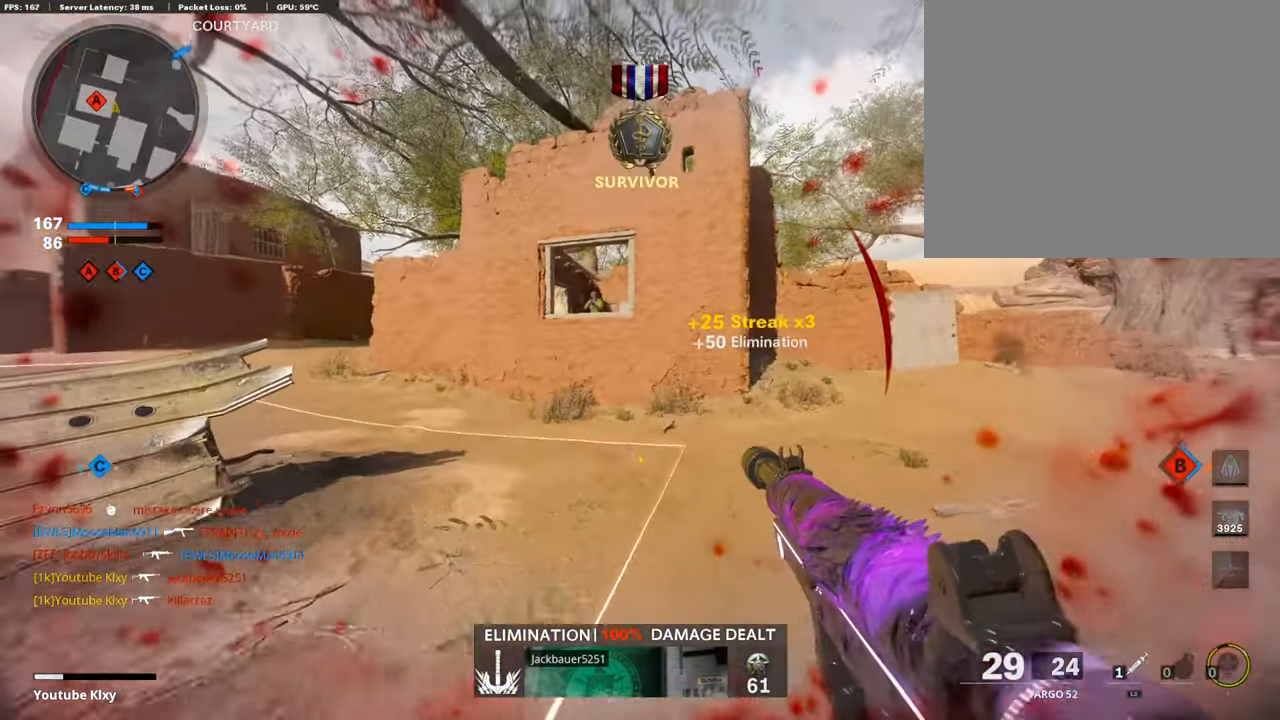
{"buttons": [], "left_stick": "up", "right_stick": "down", "events": [[17, "L3", "down"], [101, "L3", "up"], [236, "right_stick", "up"], [320, "right_stick", "right"], [472, "right_stick", "down"]]}
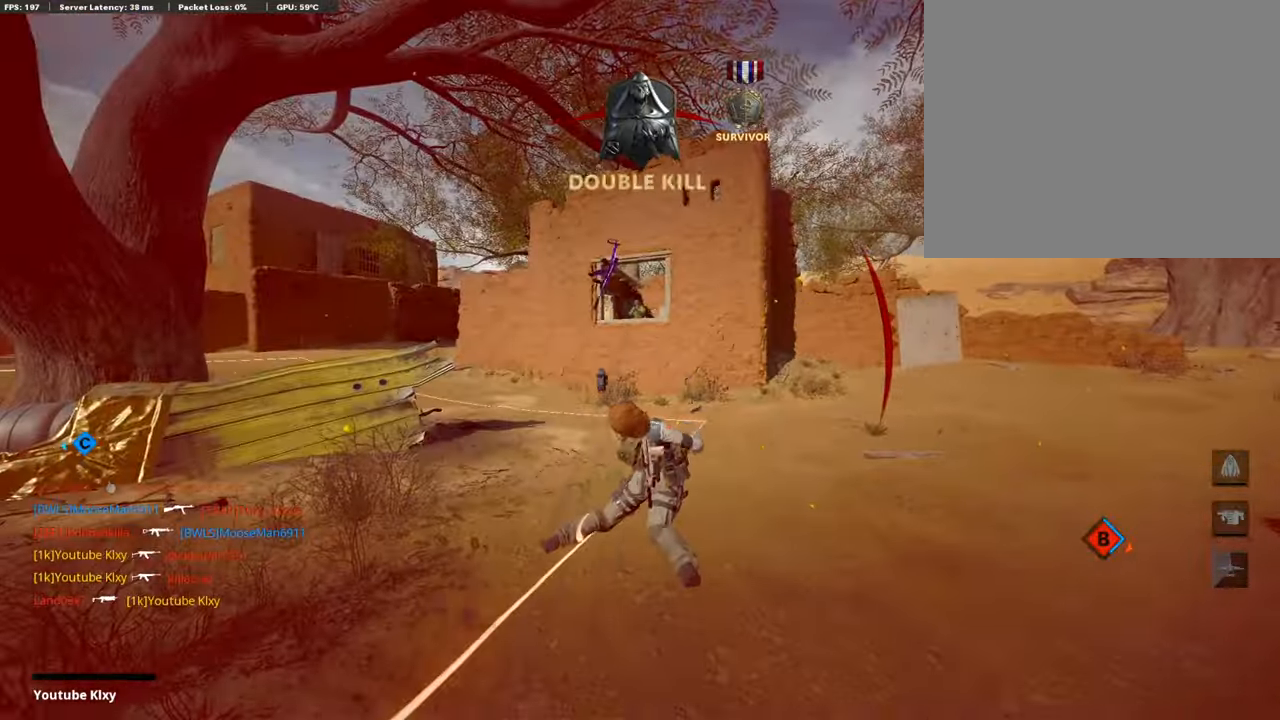
{"buttons": [], "left_stick": "center", "right_stick": "center", "events": [[152, "left_stick", "center"], [236, "right_stick", "center"], [303, "SELECT", "down"], [438, "SELECT", "up"]]}
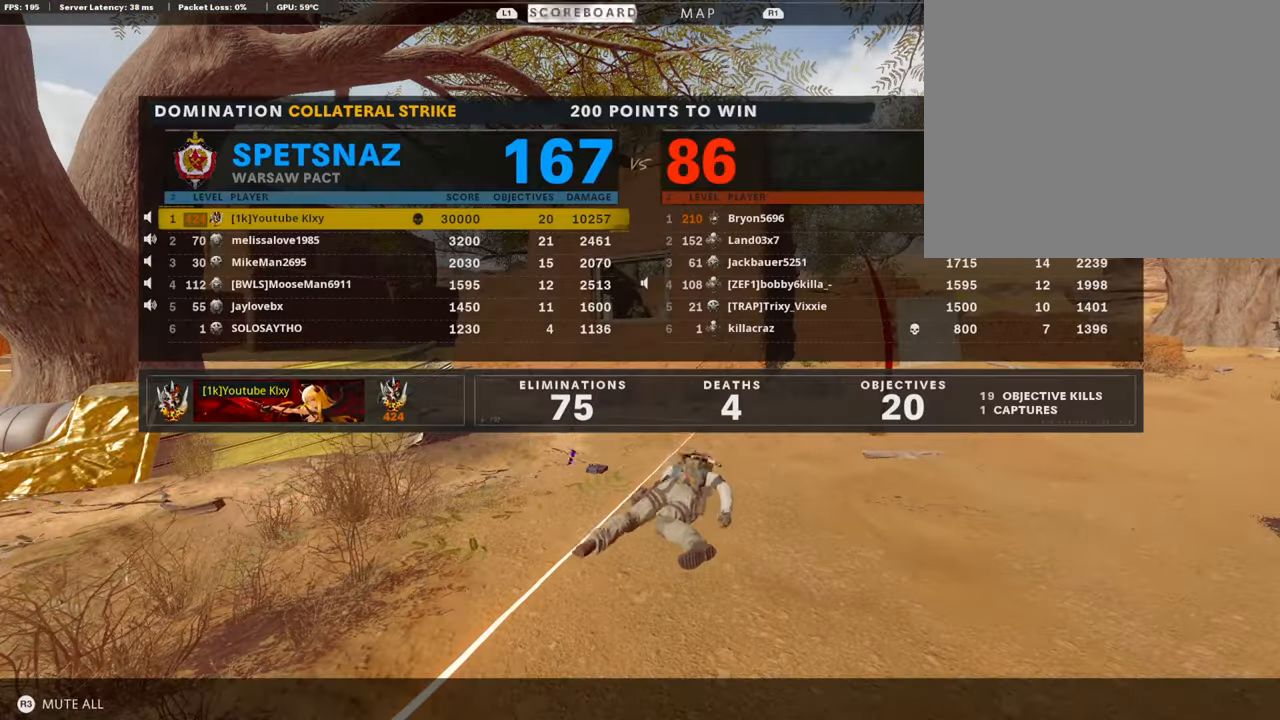
{"buttons": ["SELECT"], "left_stick": "center", "right_stick": "center", "events": [[17, "SELECT", "down"], [135, "SELECT", "up"], [236, "SELECT", "down"], [286, "SELECT", "up"], [455, "SELECT", "down"]]}
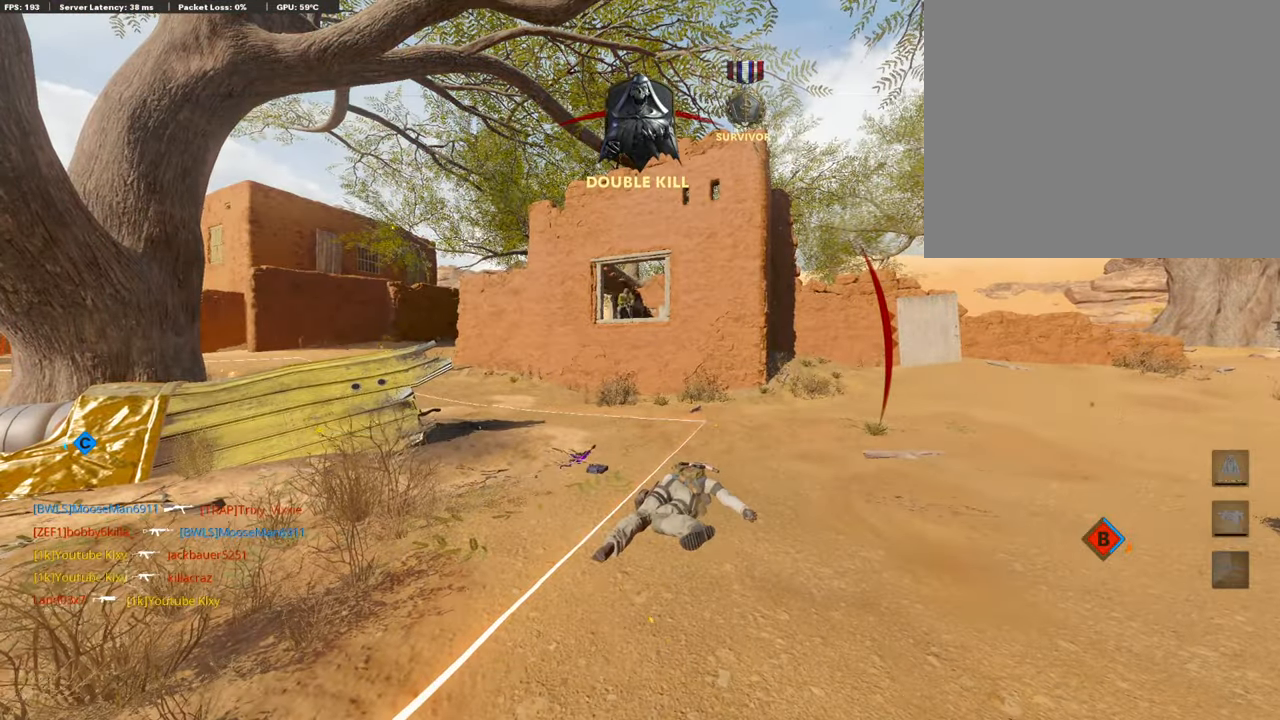
{"buttons": ["CROSS", "SQUARE"], "left_stick": "center", "right_stick": "center", "events": [[84, "SELECT", "up"], [438, "SQUARE", "down"], [488, "CROSS", "down"]]}
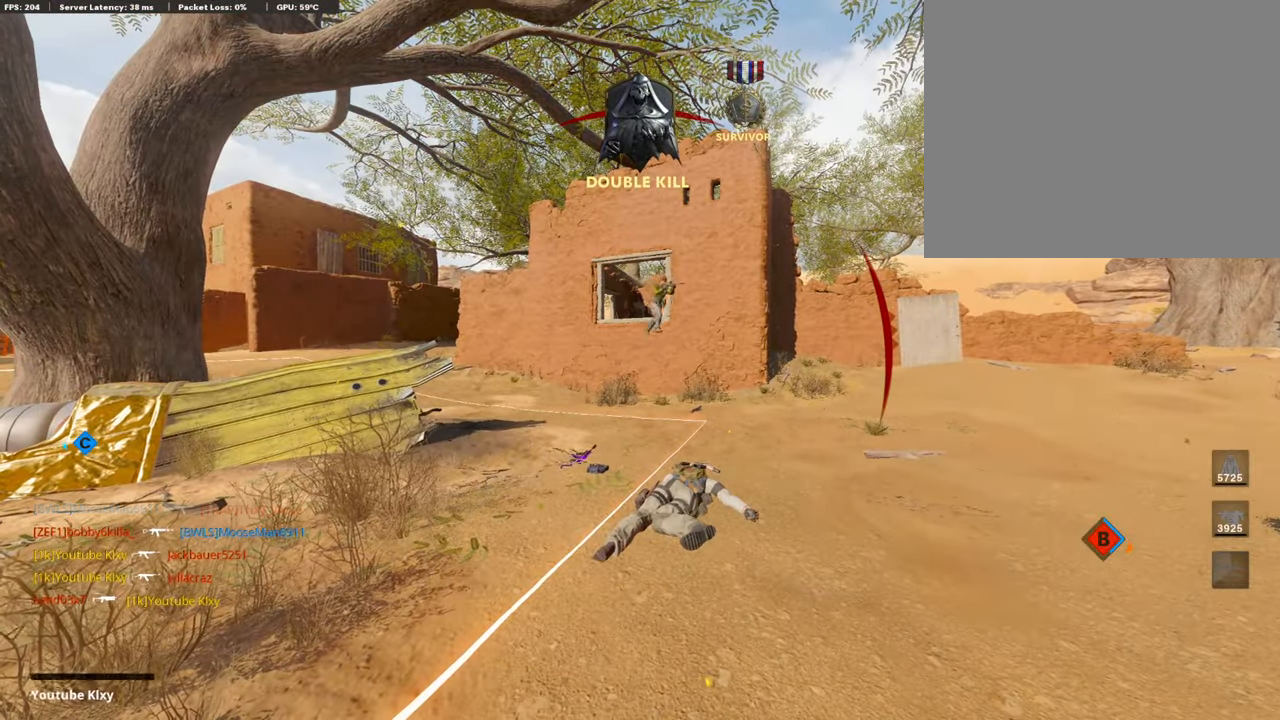
{"buttons": [], "left_stick": "up", "right_stick": "center", "events": [[34, "SQUARE", "up"], [34, "left_stick", "up"], [84, "CROSS", "up"], [118, "CROSS", "down"], [169, "SQUARE", "down"], [236, "SQUARE", "up"], [253, "CROSS", "up"], [286, "CROSS", "down"], [303, "SQUARE", "down"], [337, "L3", "down"], [421, "CROSS", "up"], [421, "SQUARE", "up"], [472, "L3", "up"]]}
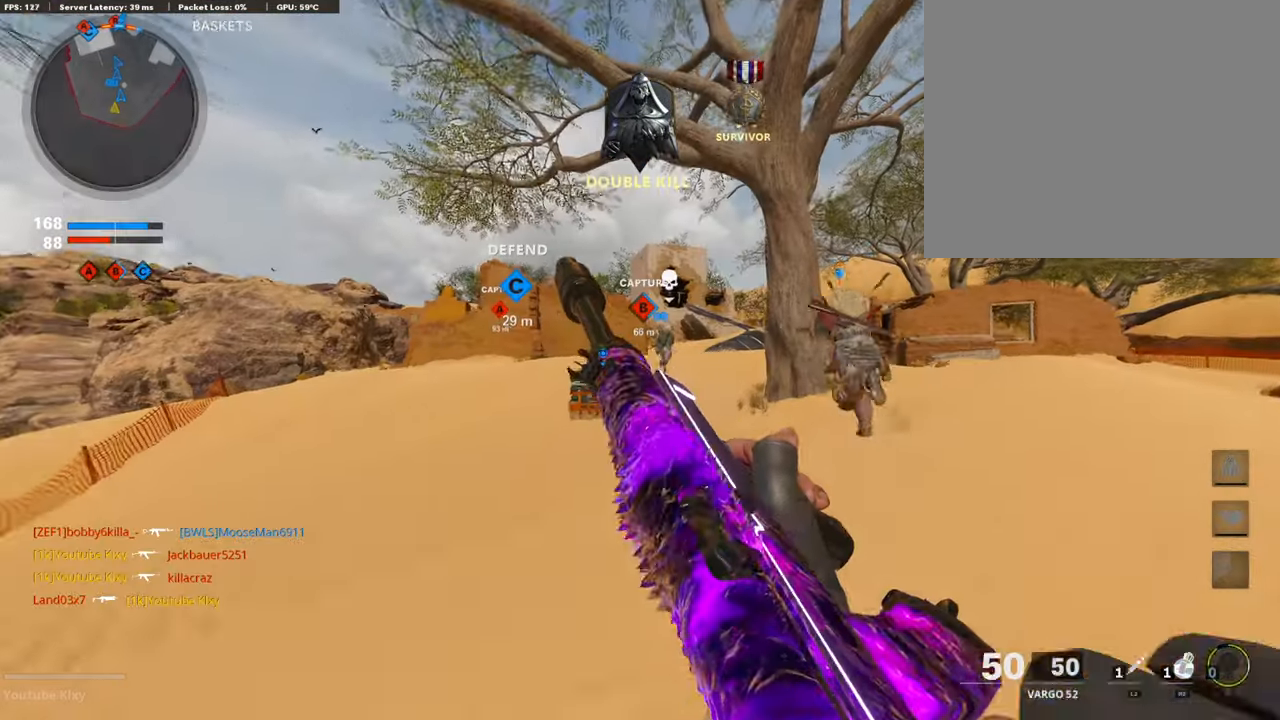
{"buttons": [], "left_stick": "up", "right_stick": "center", "events": [[34, "TRIANGLE", "down"], [135, "TRIANGLE", "up"]]}
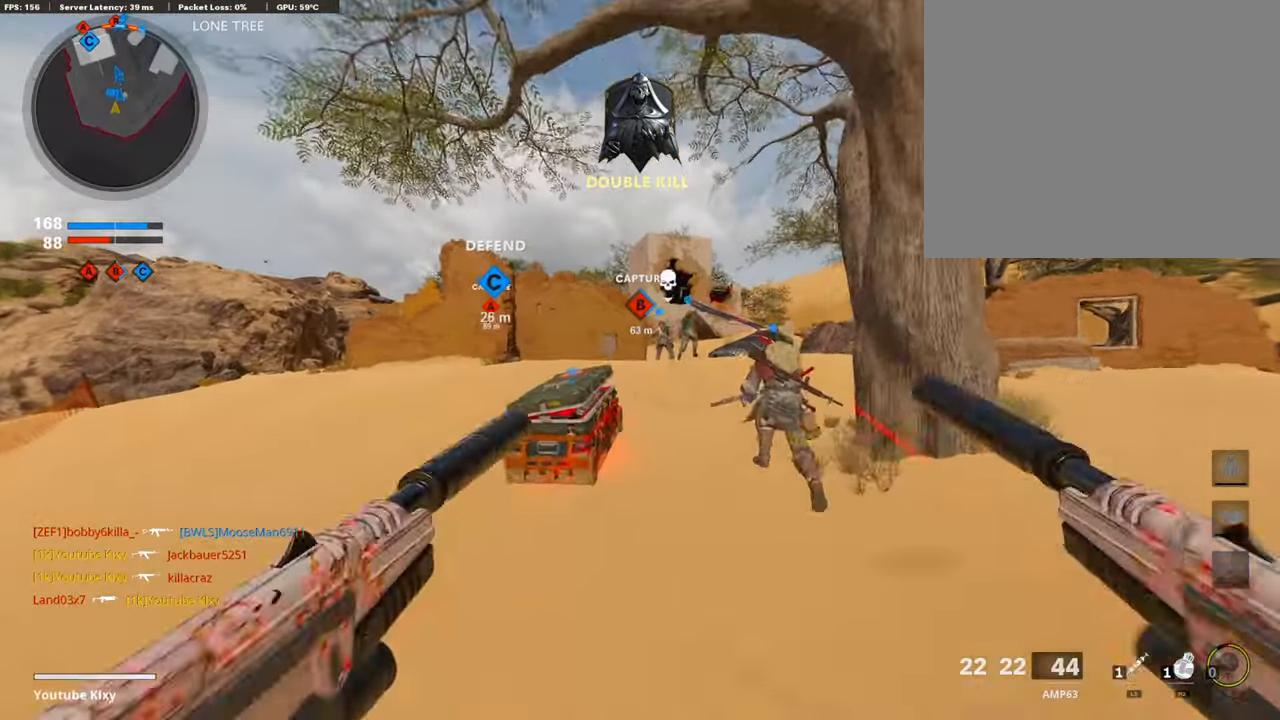
{"buttons": [], "left_stick": "up-left", "right_stick": "left", "events": [[84, "left_stick", "up-left"], [488, "right_stick", "left"]]}
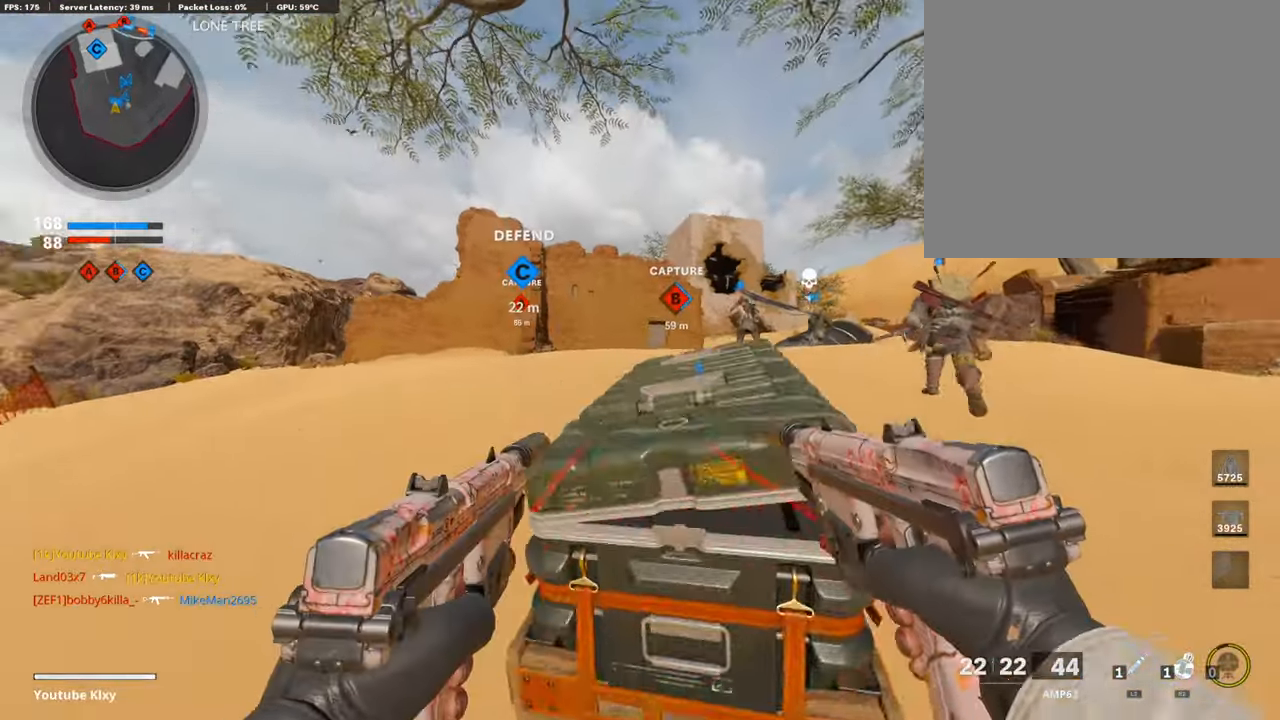
{"buttons": [], "left_stick": "up-left", "right_stick": "center", "events": [[101, "right_stick", "center"], [169, "L3", "down"], [303, "L3", "up"]]}
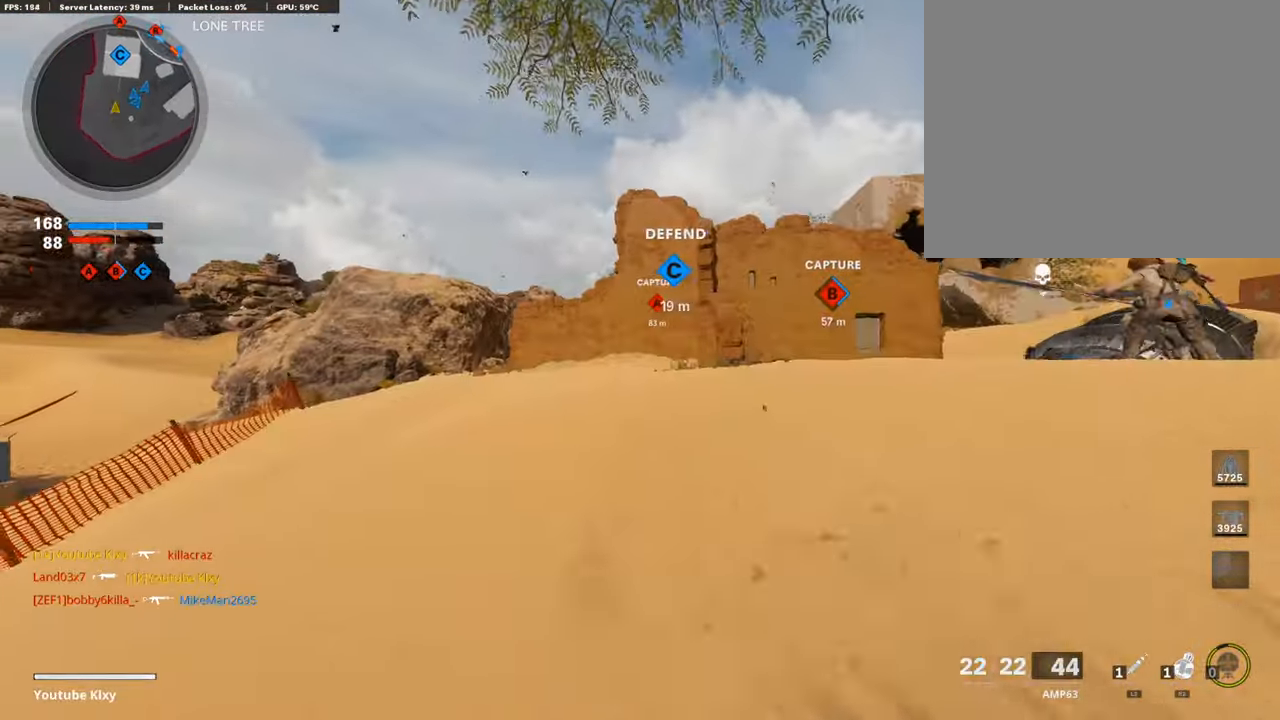
{"buttons": [], "left_stick": "up-left", "right_stick": "center", "events": [[303, "right_stick", "left"], [404, "right_stick", "center"]]}
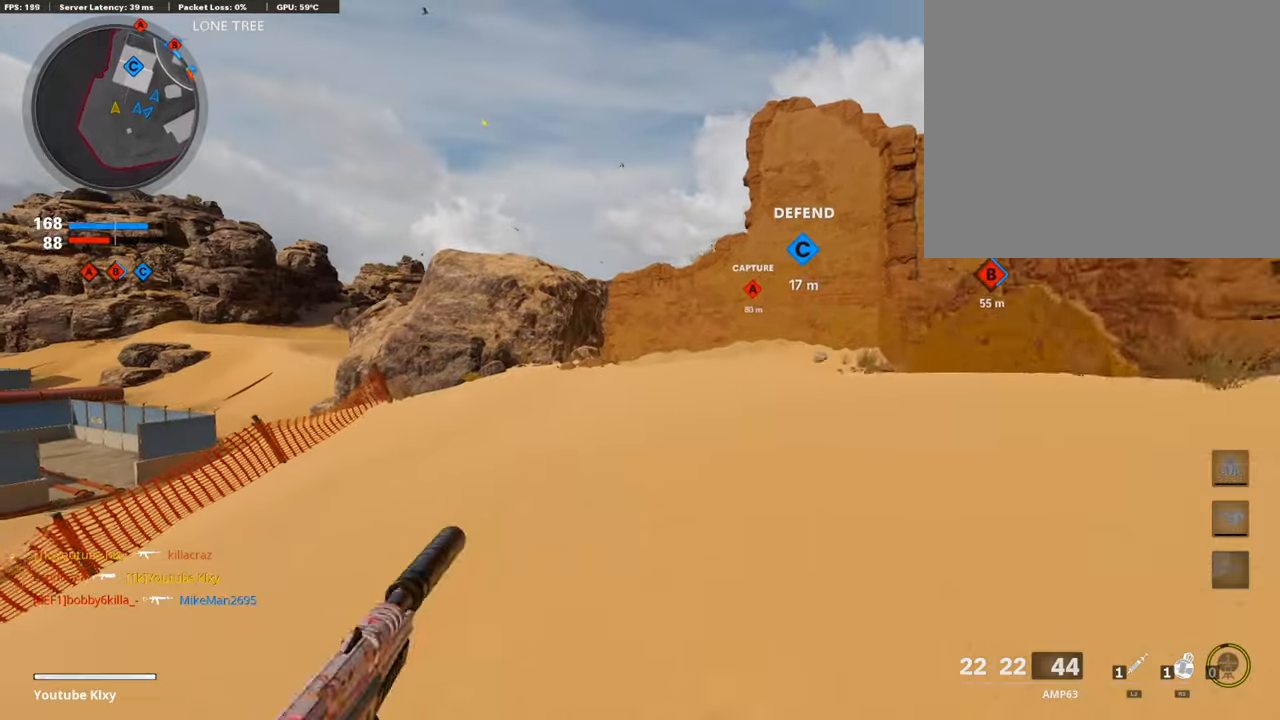
{"buttons": [], "left_stick": "up-left", "right_stick": "center", "events": [[253, "TRIANGLE", "down"], [388, "TRIANGLE", "up"]]}
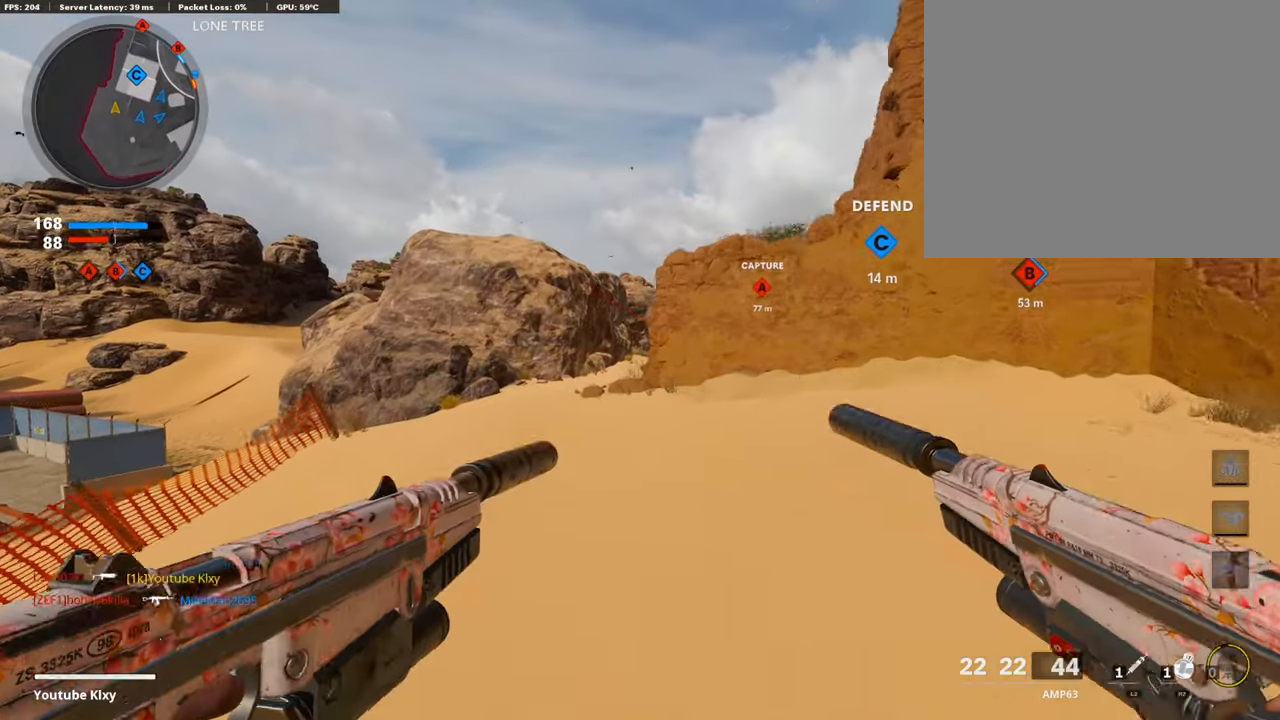
{"buttons": ["L3"], "left_stick": "up-left", "right_stick": "right", "events": [[85, "right_stick", "right"], [186, "R3", "down"], [303, "R3", "up"], [388, "R3", "down"], [455, "L3", "down"], [505, "R3", "up"]]}
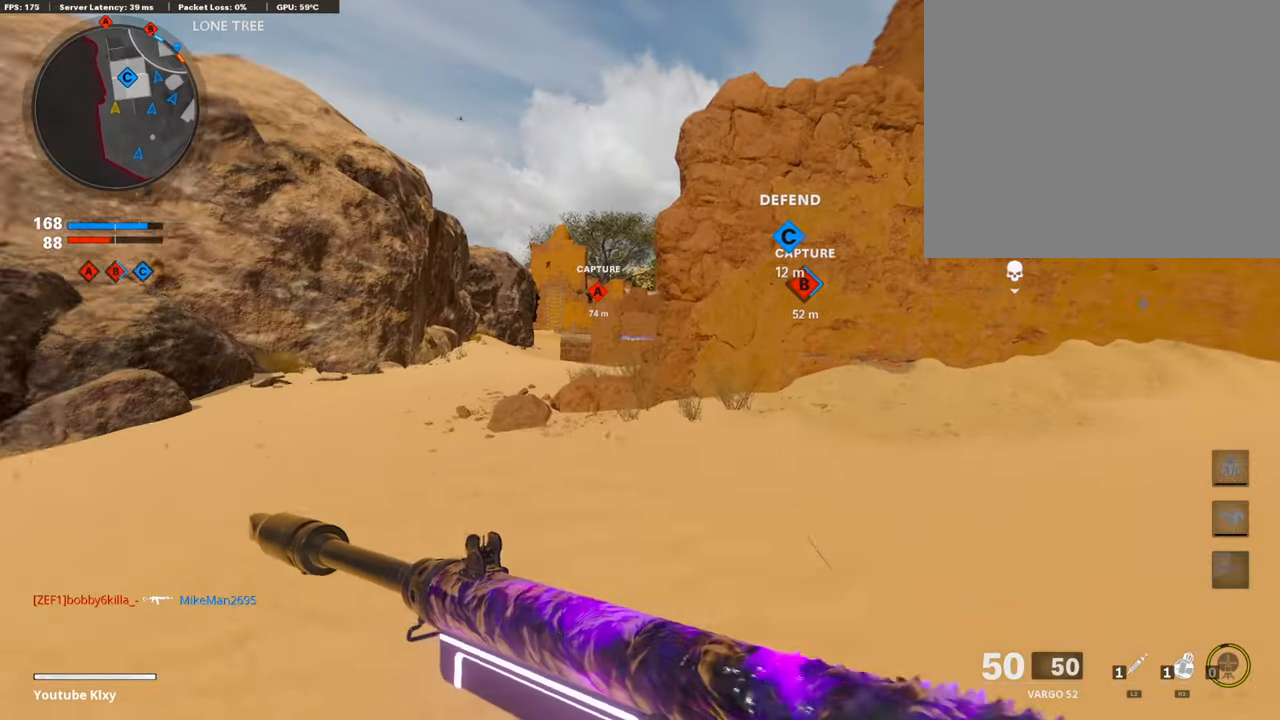
{"buttons": [], "left_stick": "up", "right_stick": "center", "events": [[51, "right_stick", "center"], [421, "L3", "up"], [455, "left_stick", "up"]]}
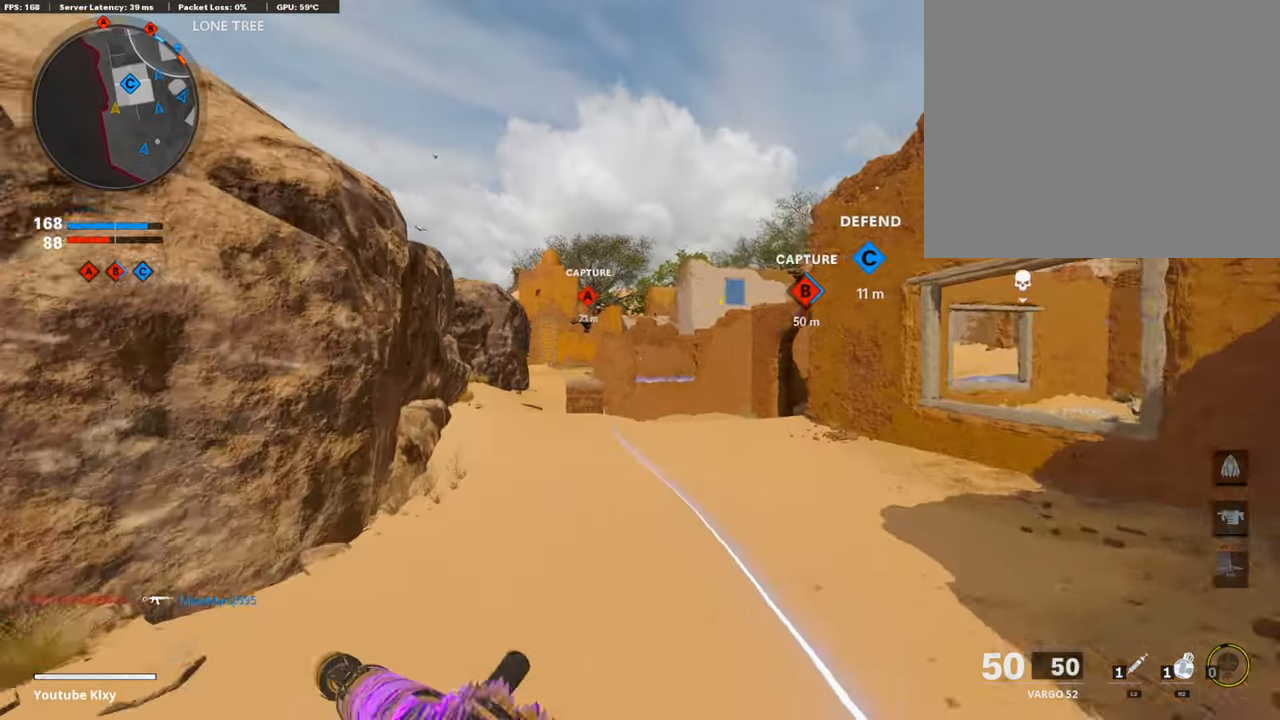
{"buttons": ["R2"], "left_stick": "up", "right_stick": "up", "events": [[438, "right_stick", "up"], [472, "R2", "down"]]}
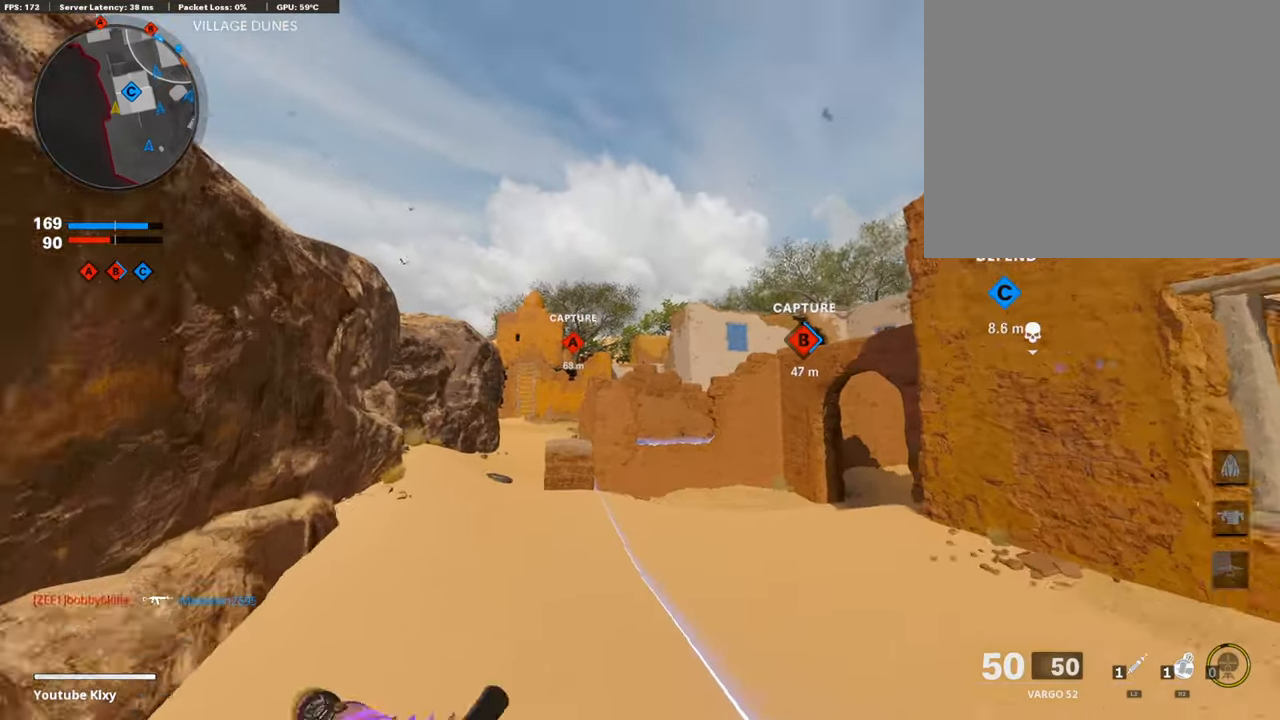
{"buttons": [], "left_stick": "up", "right_stick": "up", "events": [[236, "R2", "up"]]}
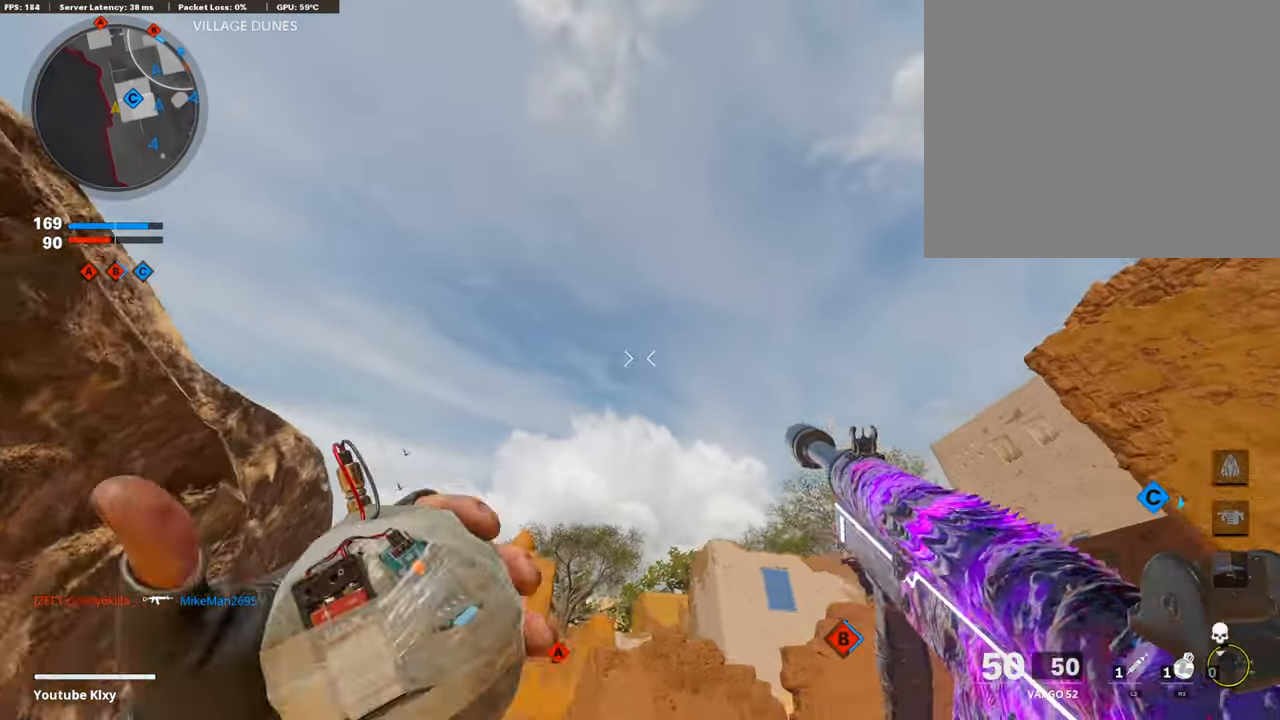
{"buttons": [], "left_stick": "up", "right_stick": "down", "events": [[17, "CROSS", "down"], [34, "right_stick", "center"], [135, "CROSS", "up"], [320, "right_stick", "down"]]}
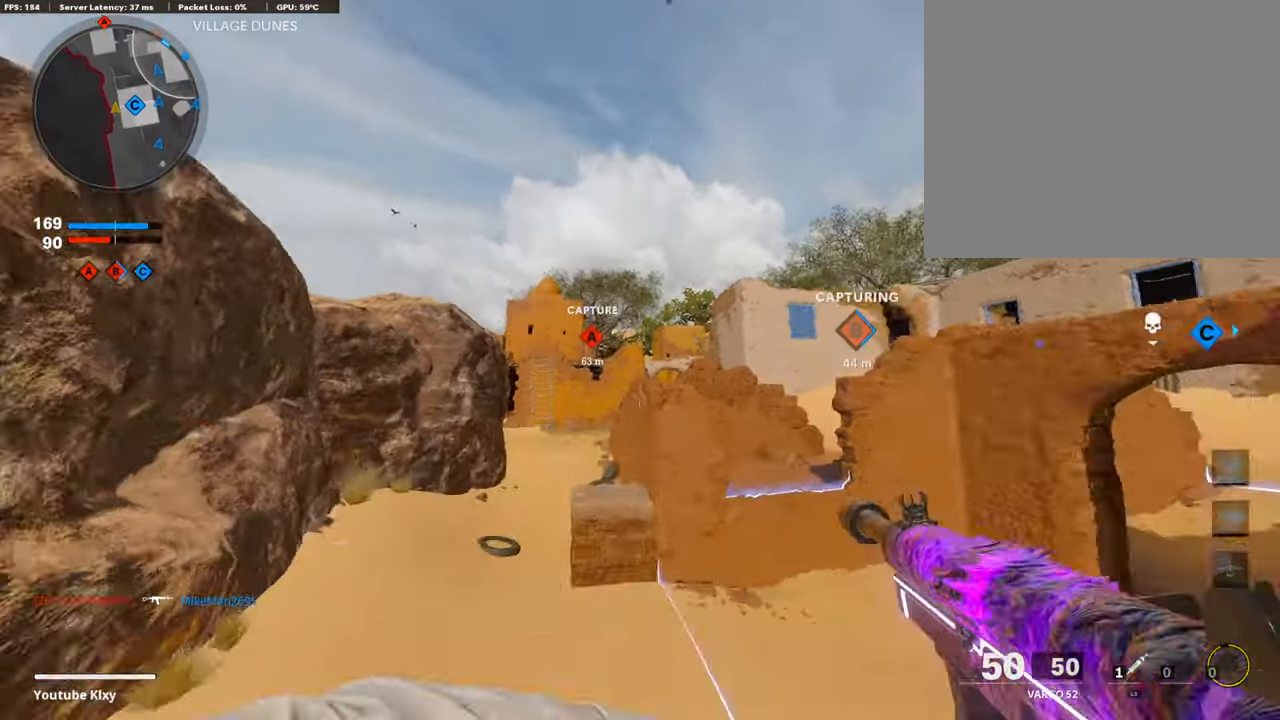
{"buttons": ["L3"], "left_stick": "up-left", "right_stick": "up", "events": [[101, "right_stick", "center"], [286, "L3", "down"], [371, "left_stick", "up-left"], [371, "right_stick", "up"]]}
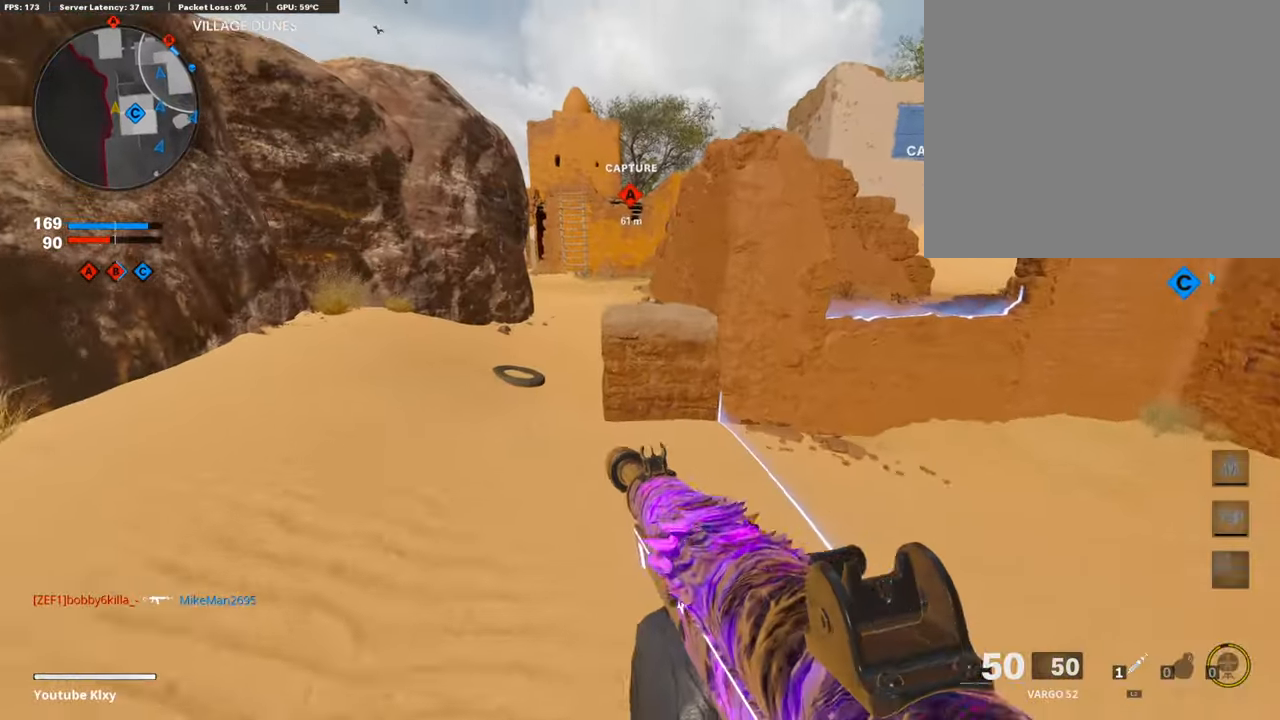
{"buttons": [], "left_stick": "up-left", "right_stick": "center", "events": [[68, "R3", "down"], [68, "right_stick", "center"], [169, "R3", "up"], [186, "L3", "up"], [186, "right_stick", "up"], [320, "L3", "down"], [320, "R3", "down"], [320, "right_stick", "center"], [421, "L3", "up"], [421, "R3", "up"], [421, "right_stick", "up"], [489, "right_stick", "center"]]}
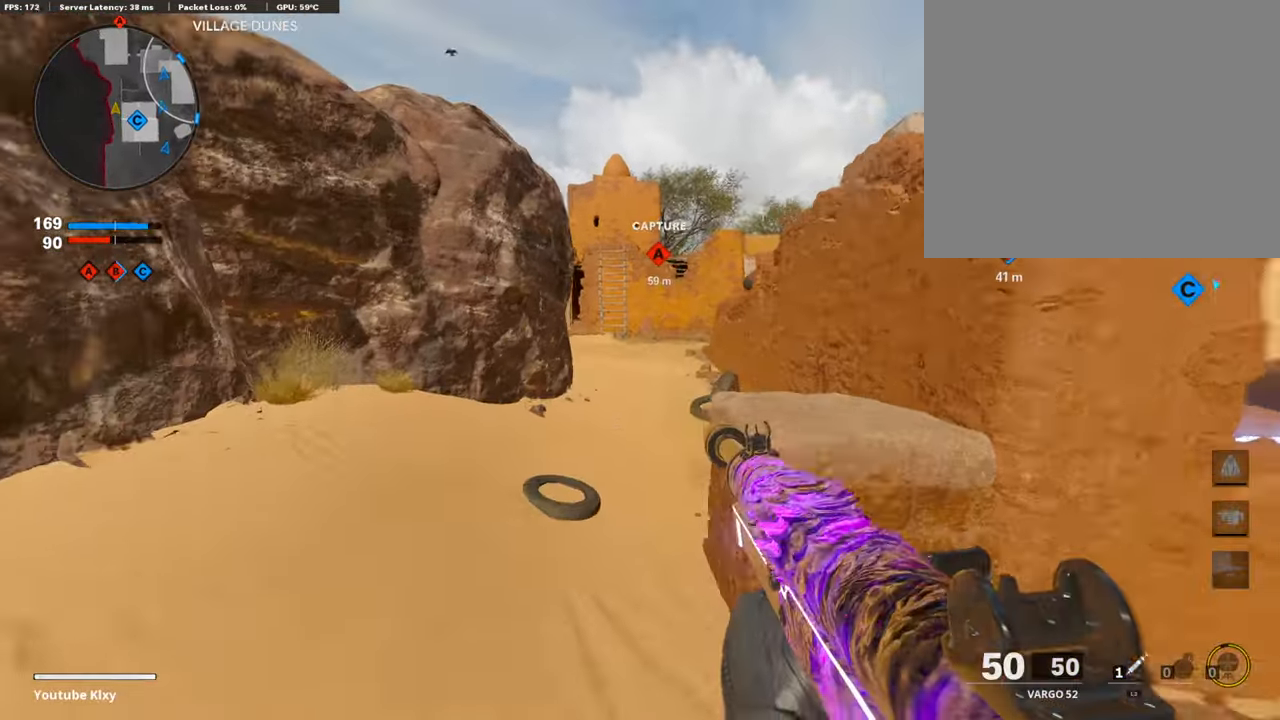
{"buttons": [], "left_stick": "up", "right_stick": "center", "events": [[17, "L3", "down"], [169, "left_stick", "up"], [219, "L3", "up"], [320, "right_stick", "up-right"], [438, "right_stick", "center"]]}
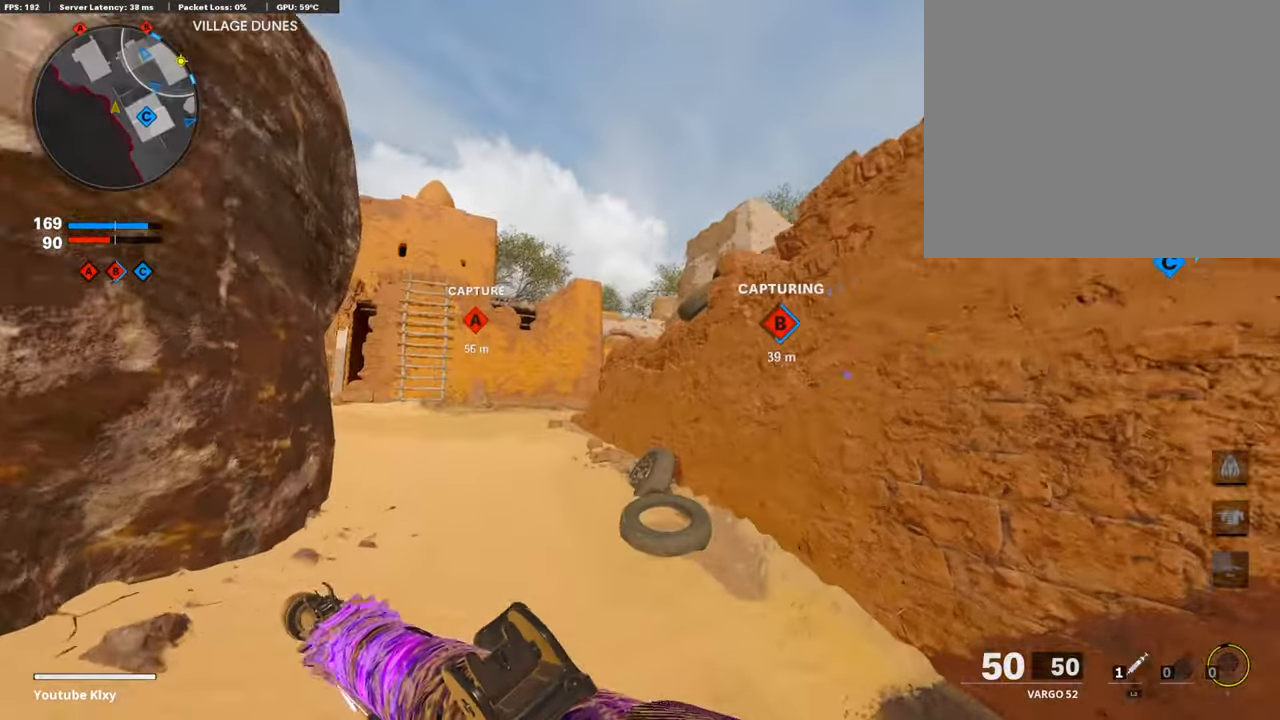
{"buttons": ["R3"], "left_stick": "up", "right_stick": "center", "events": [[68, "right_stick", "left"], [152, "right_stick", "down-left"], [421, "R3", "down"], [421, "right_stick", "center"]]}
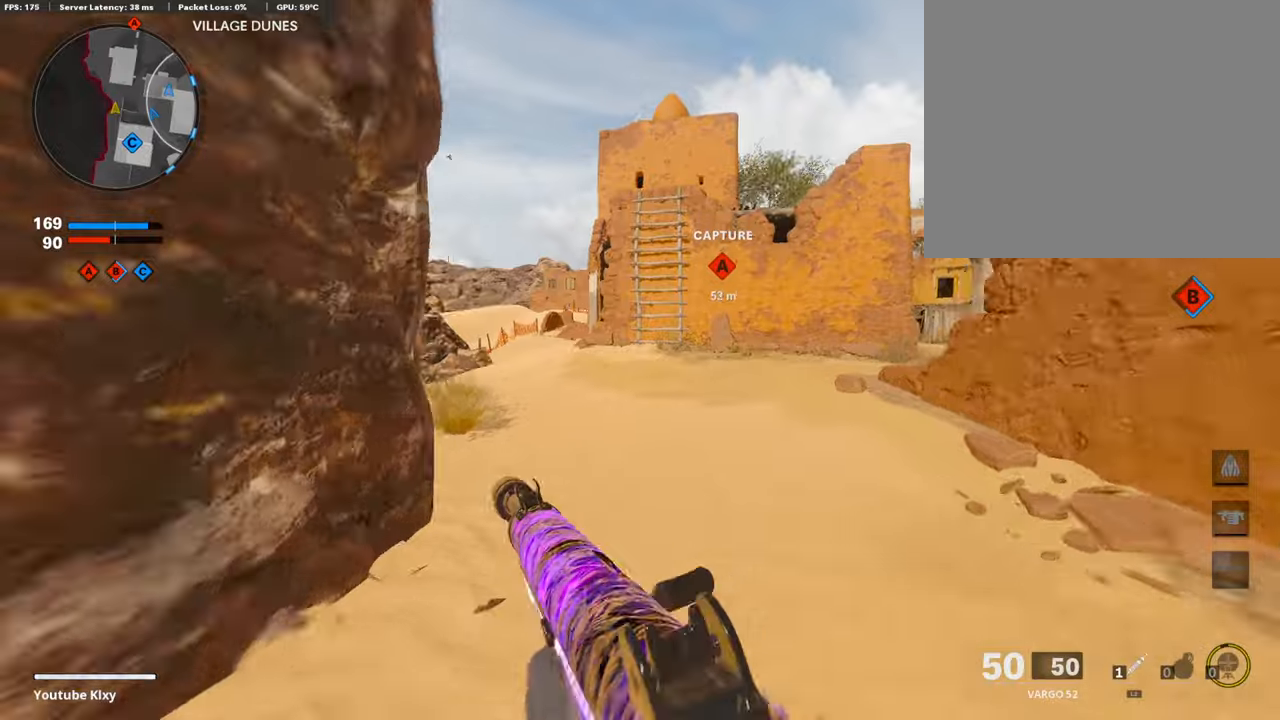
{"buttons": ["L3"], "left_stick": "up-left", "right_stick": "center", "events": [[84, "R3", "up"], [202, "R3", "down"], [218, "L3", "down"], [286, "R3", "up"], [303, "L3", "up"], [387, "L3", "down"], [387, "left_stick", "up-left"]]}
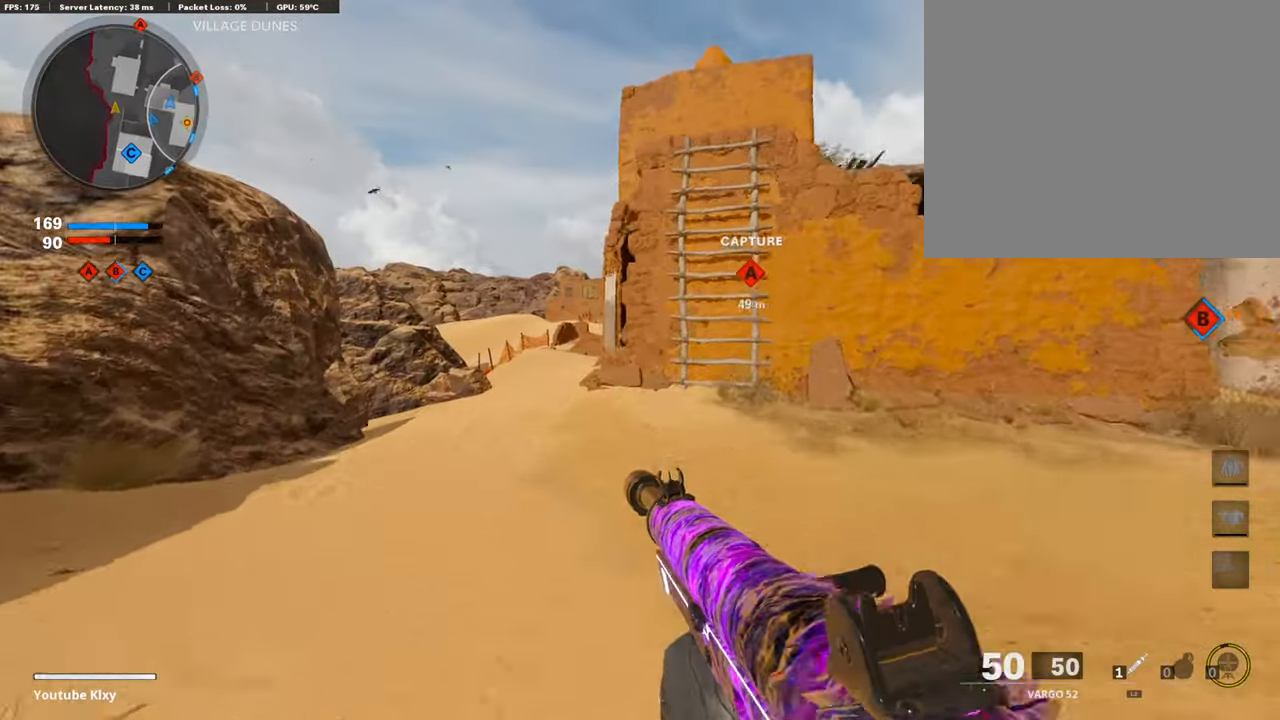
{"buttons": [], "left_stick": "up-left", "right_stick": "center", "events": [[319, "right_stick", "up-right"], [370, "R3", "down"], [437, "L3", "up"], [454, "R3", "up"], [471, "right_stick", "center"]]}